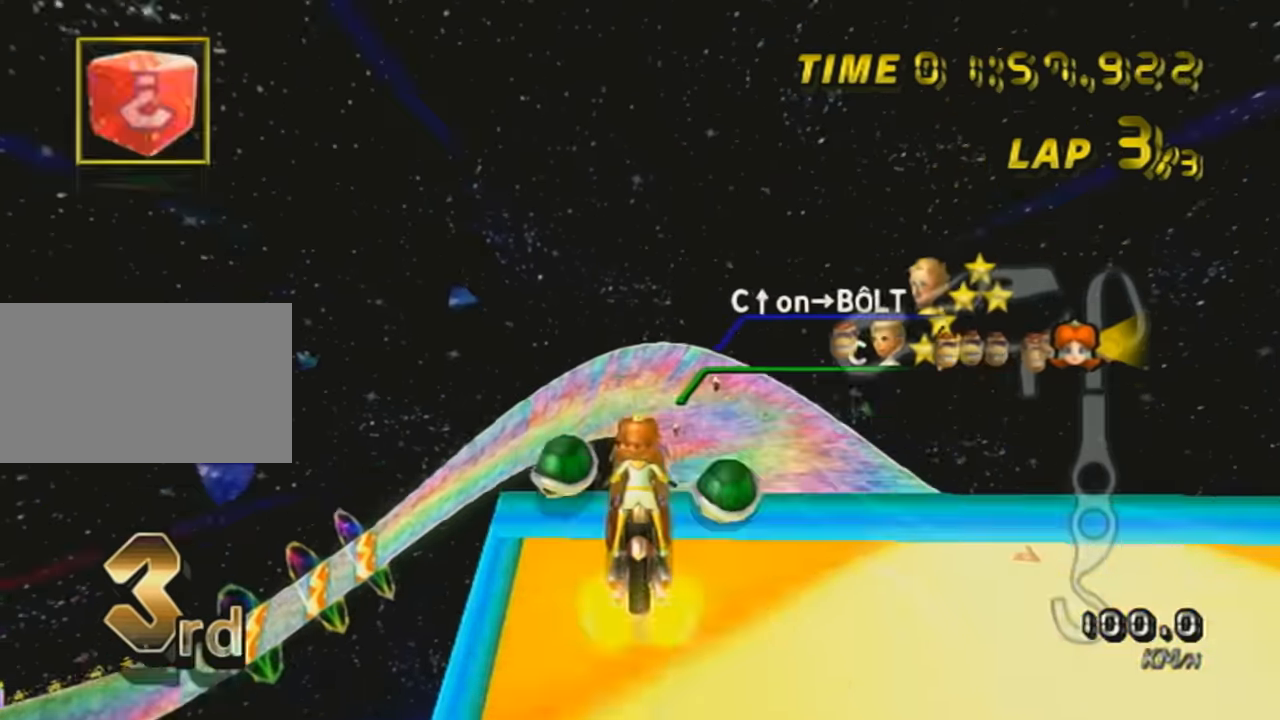
Gameplay with a controller (Nintendo layout); each line is a JSON object with the inputs held at the frame after it. "events" lists button and stick changes between this image and that frame as [ms after this image, input, new state], when the widget could be followed in between. Not read: L3 R3 right_stick.
{"buttons": ["A"], "left_stick": "up", "events": [[100, "DPAD_UP", "down"], [134, "left_stick", "right"], [234, "DPAD_UP", "up"], [351, "left_stick", "up"]]}
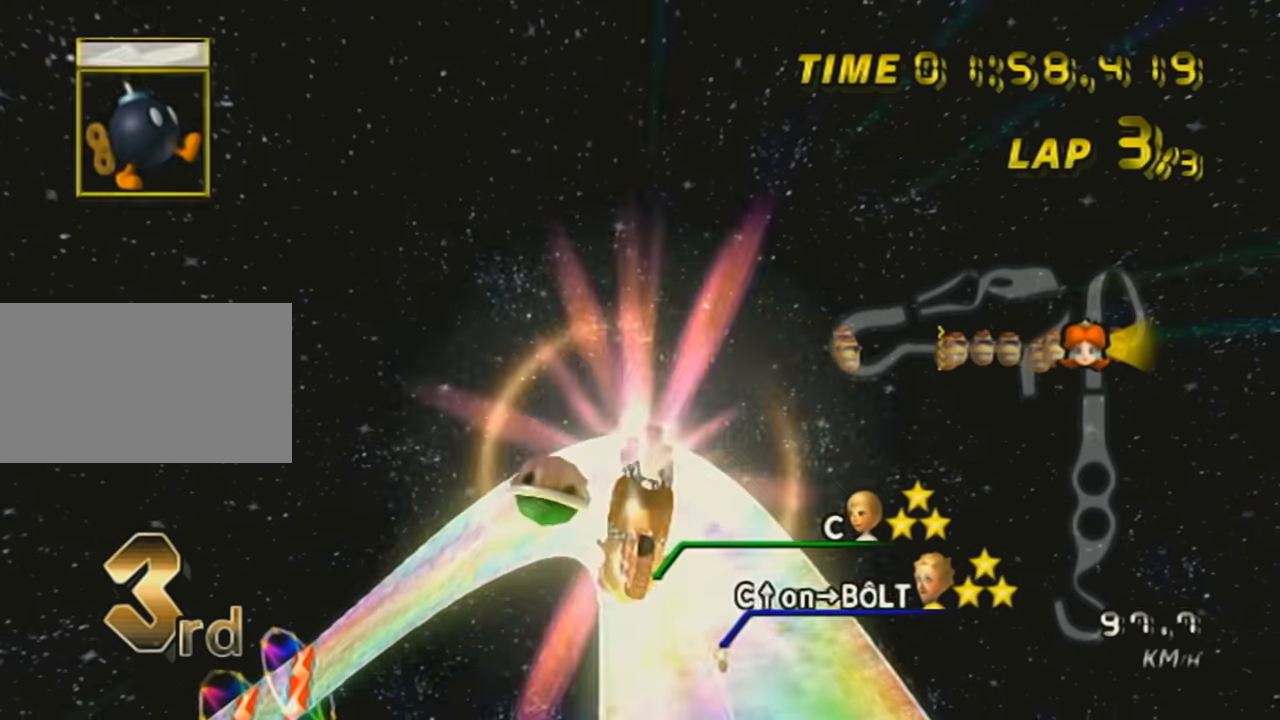
{"buttons": ["A"], "left_stick": "up", "events": []}
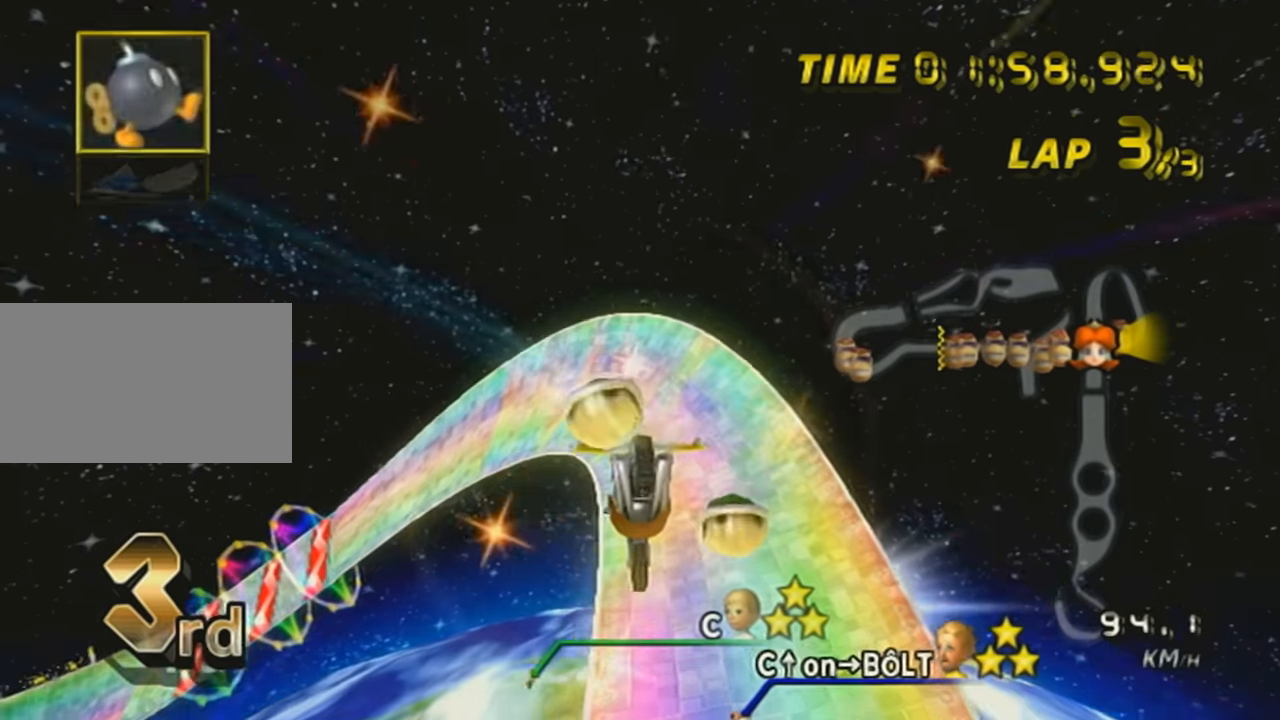
{"buttons": ["A"], "left_stick": "down", "events": [[34, "left_stick", "center"], [100, "left_stick", "down"]]}
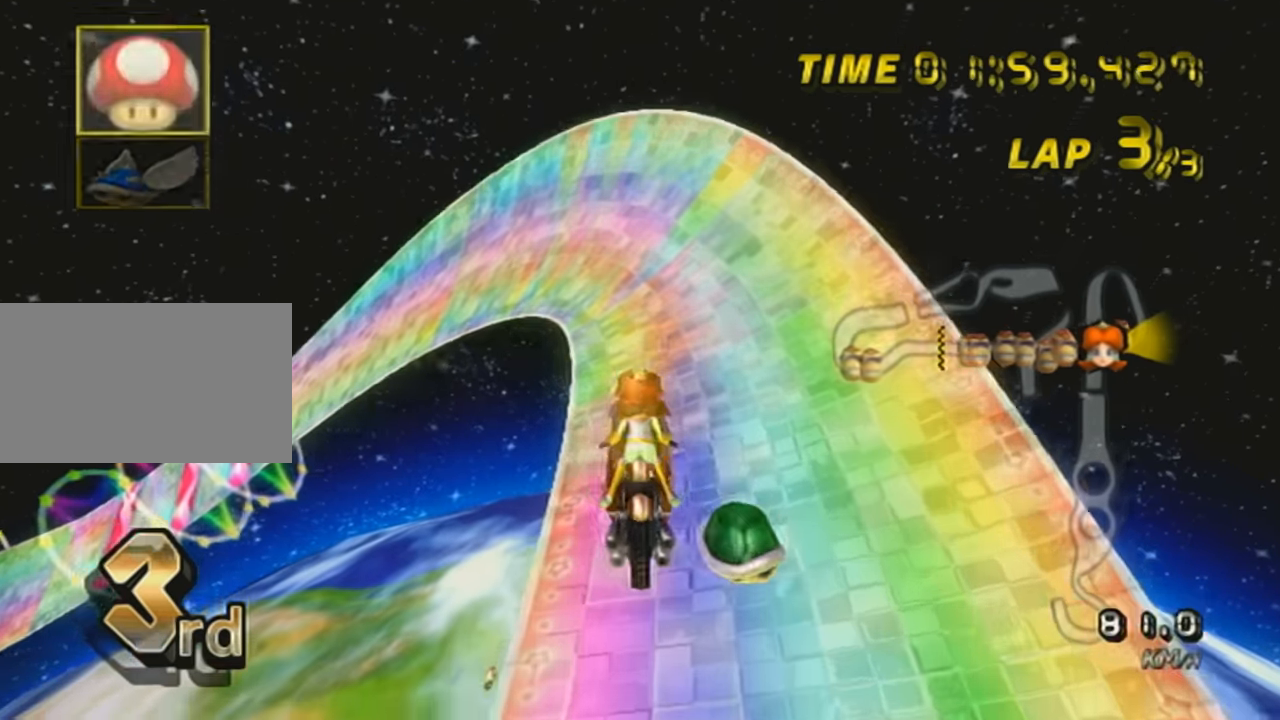
{"buttons": ["A", "R1"], "left_stick": "up-left", "events": [[267, "R1", "down"], [283, "left_stick", "up-left"]]}
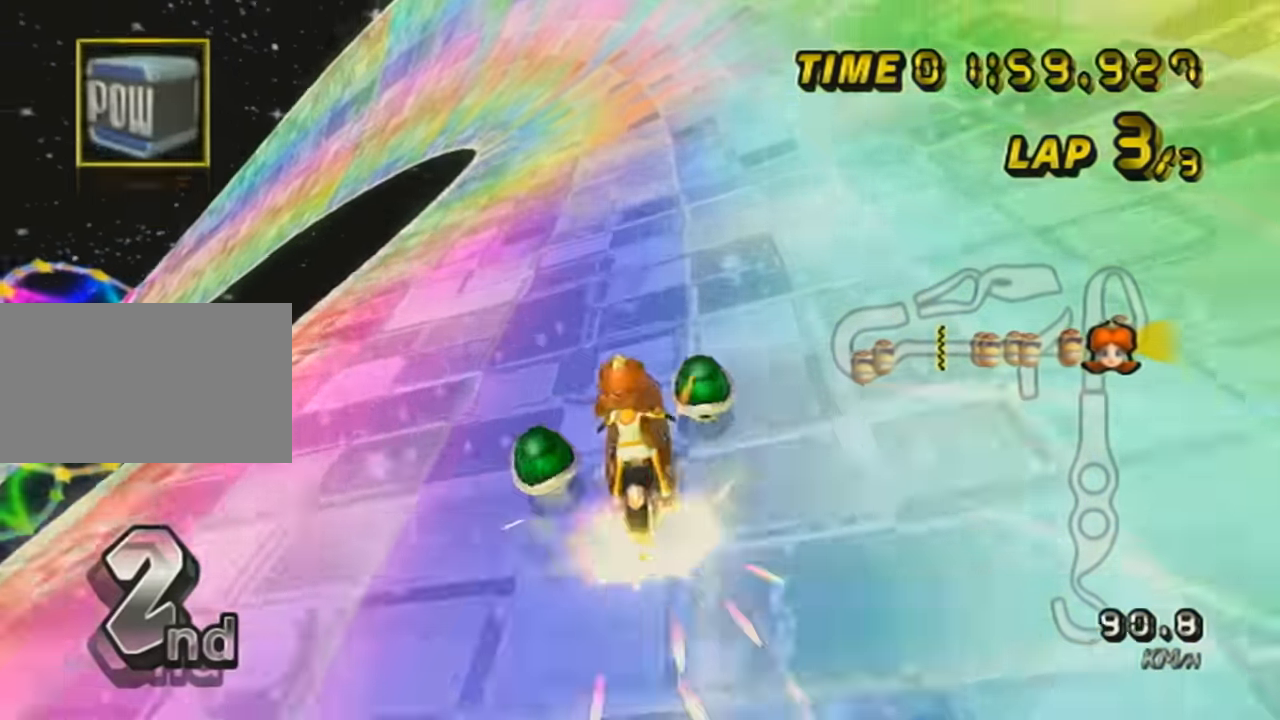
{"buttons": ["A", "R1"], "left_stick": "up-left", "events": [[100, "left_stick", "center"], [384, "left_stick", "up-left"]]}
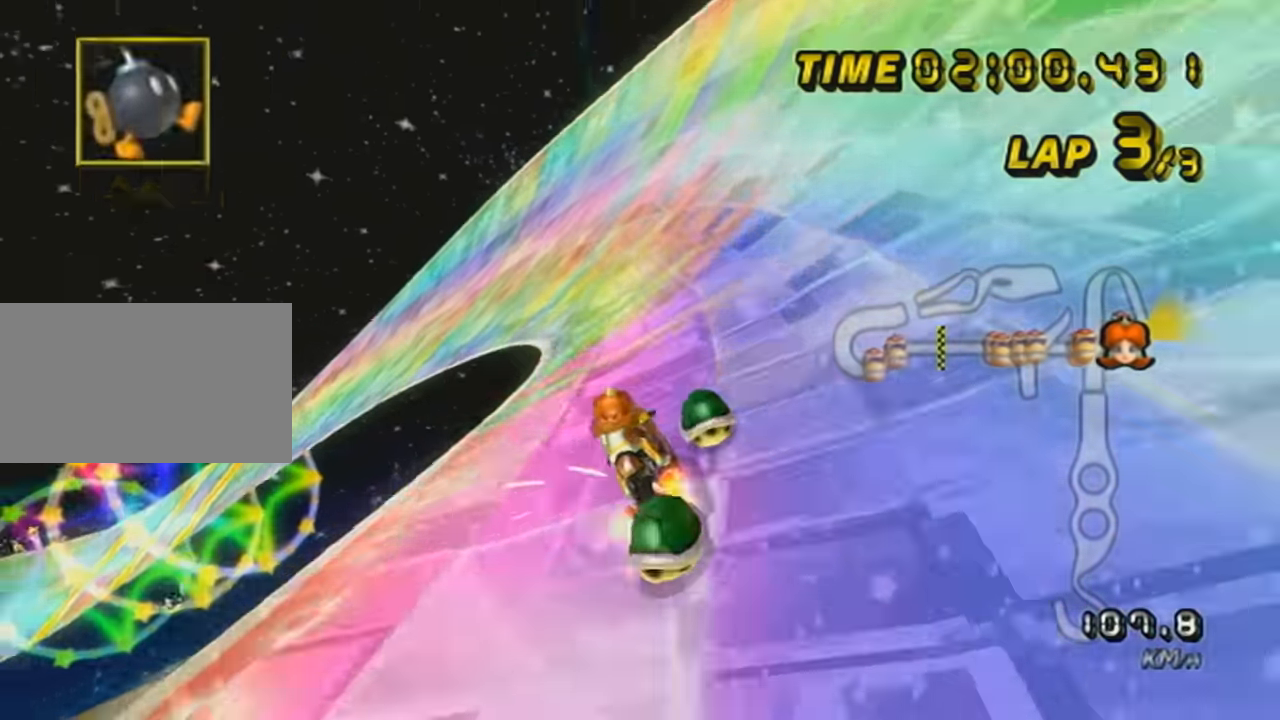
{"buttons": ["A", "R1"], "left_stick": "center", "events": [[383, "left_stick", "center"]]}
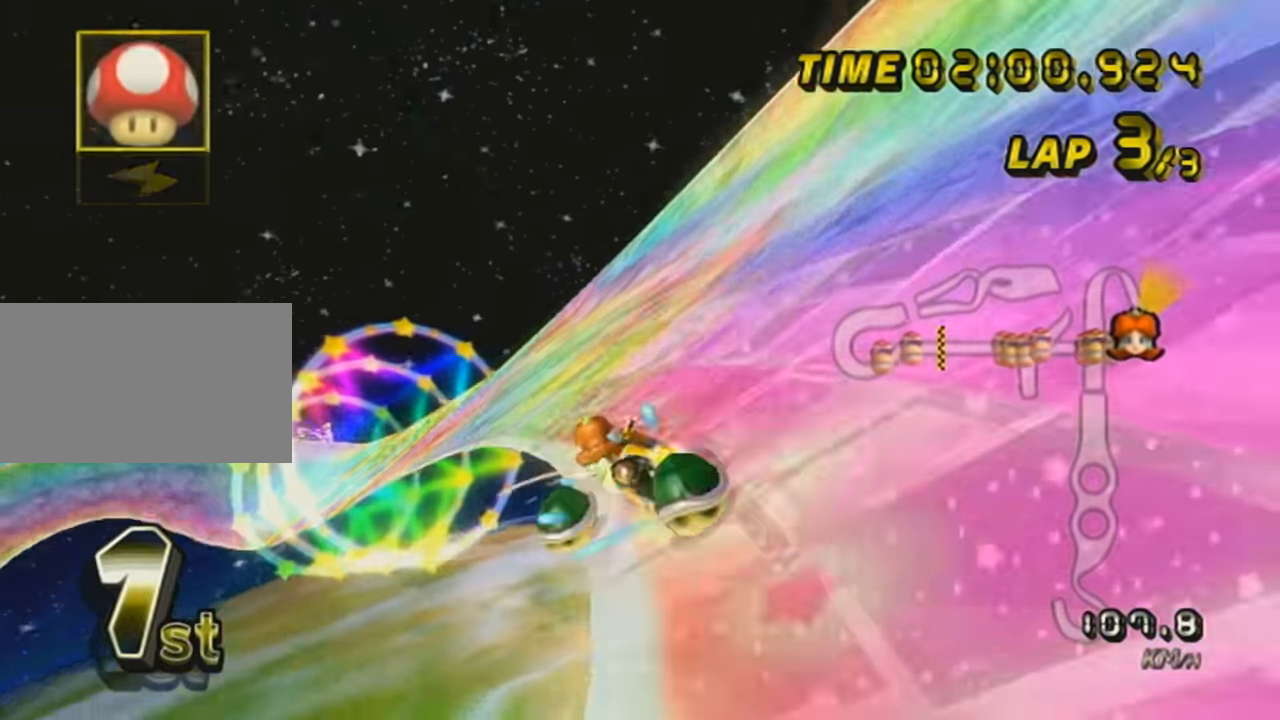
{"buttons": ["A", "X", "DPAD_UP"], "left_stick": "left", "events": [[34, "left_stick", "left"], [317, "DPAD_UP", "down"], [317, "R1", "up"], [417, "DPAD_UP", "up"], [501, "DPAD_UP", "down"], [501, "X", "down"]]}
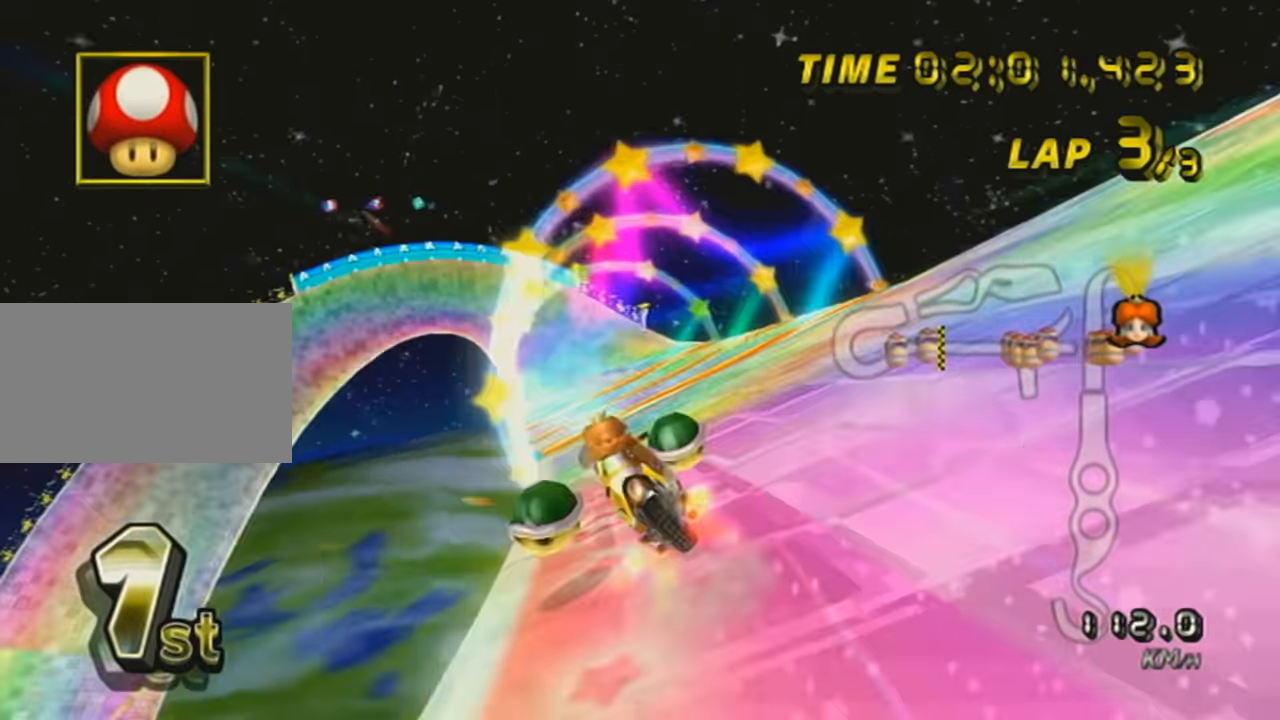
{"buttons": ["A", "DPAD_UP"], "left_stick": "center", "events": [[100, "DPAD_UP", "up"], [166, "left_stick", "center"], [283, "DPAD_UP", "down"], [283, "X", "up"], [383, "DPAD_UP", "up"], [483, "DPAD_UP", "down"]]}
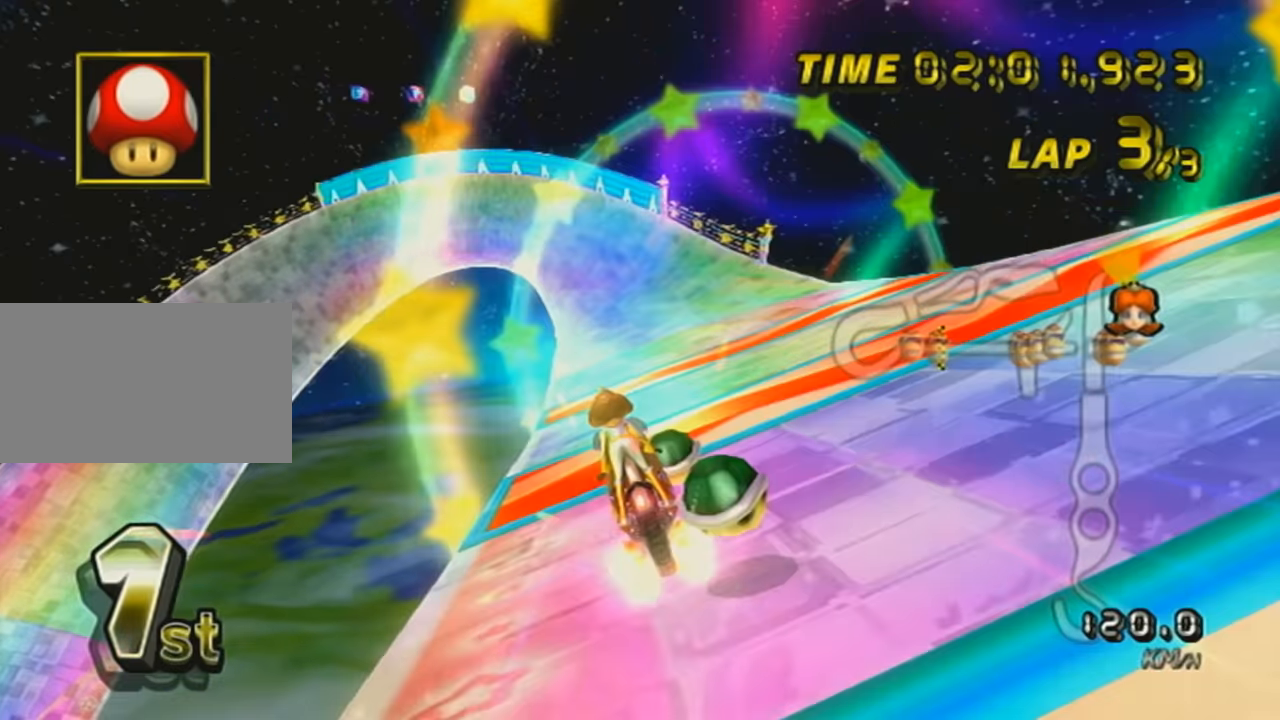
{"buttons": ["A"], "left_stick": "center", "events": [[67, "DPAD_UP", "up"], [167, "left_stick", "right"], [317, "DPAD_UP", "down"], [417, "DPAD_UP", "up"], [451, "left_stick", "center"]]}
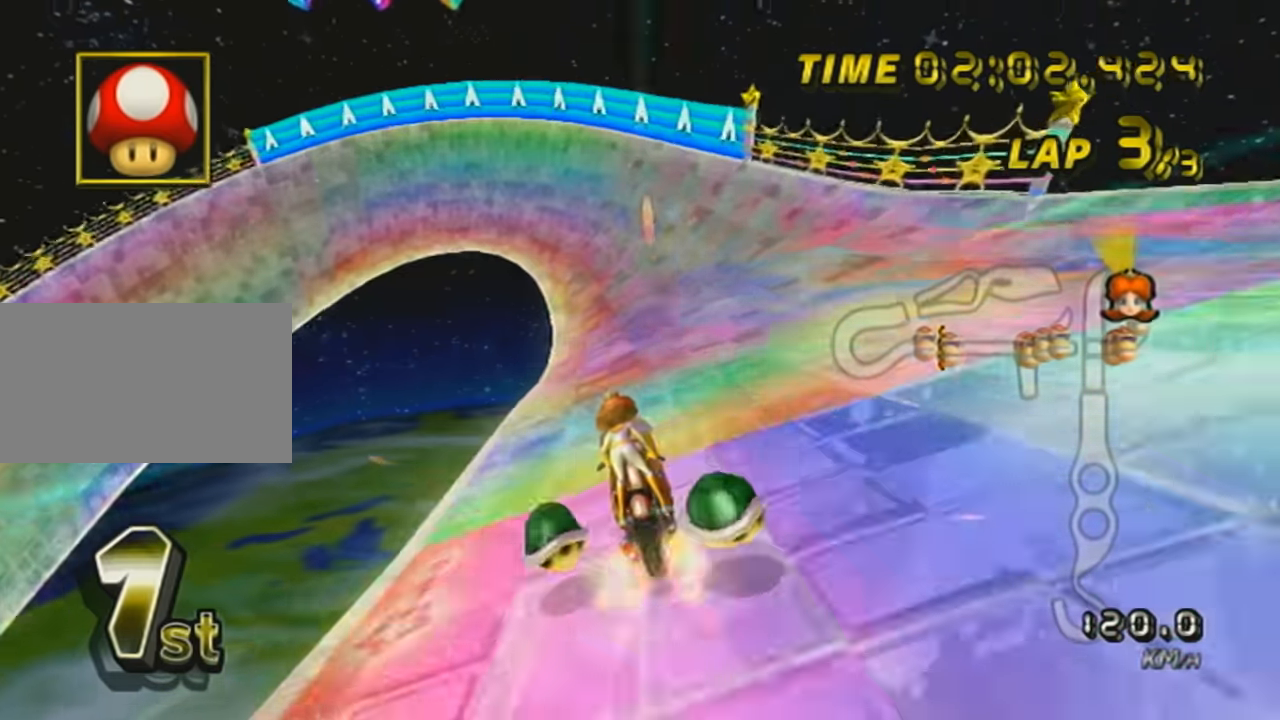
{"buttons": ["A", "R1"], "left_stick": "up-left", "events": [[200, "R1", "down"], [417, "left_stick", "up-left"]]}
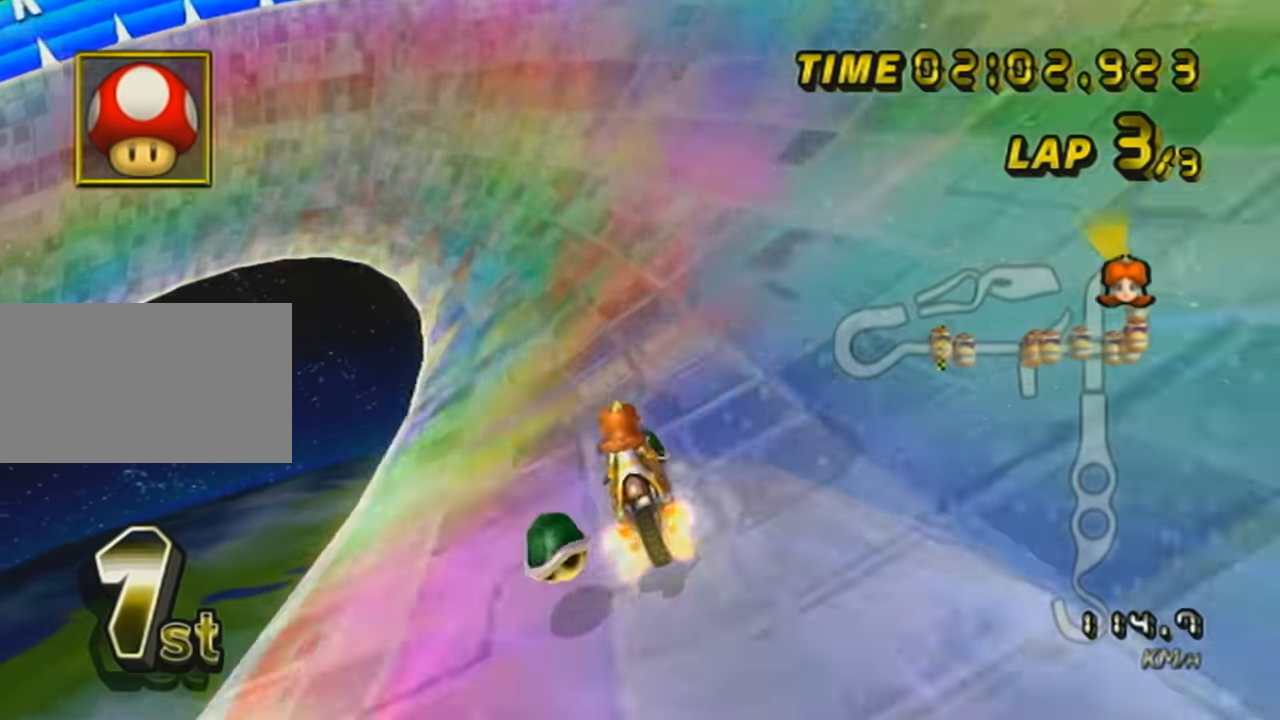
{"buttons": ["A", "R1"], "left_stick": "up-left", "events": []}
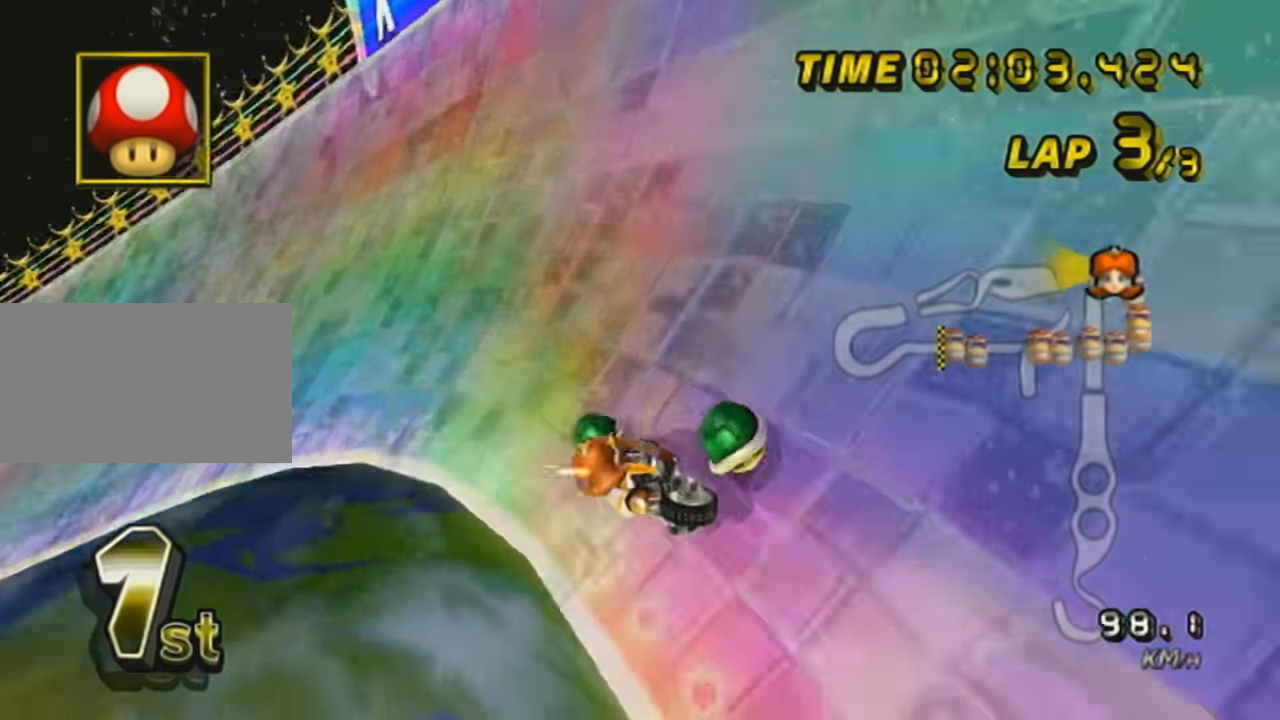
{"buttons": ["A", "R1"], "left_stick": "up-left", "events": []}
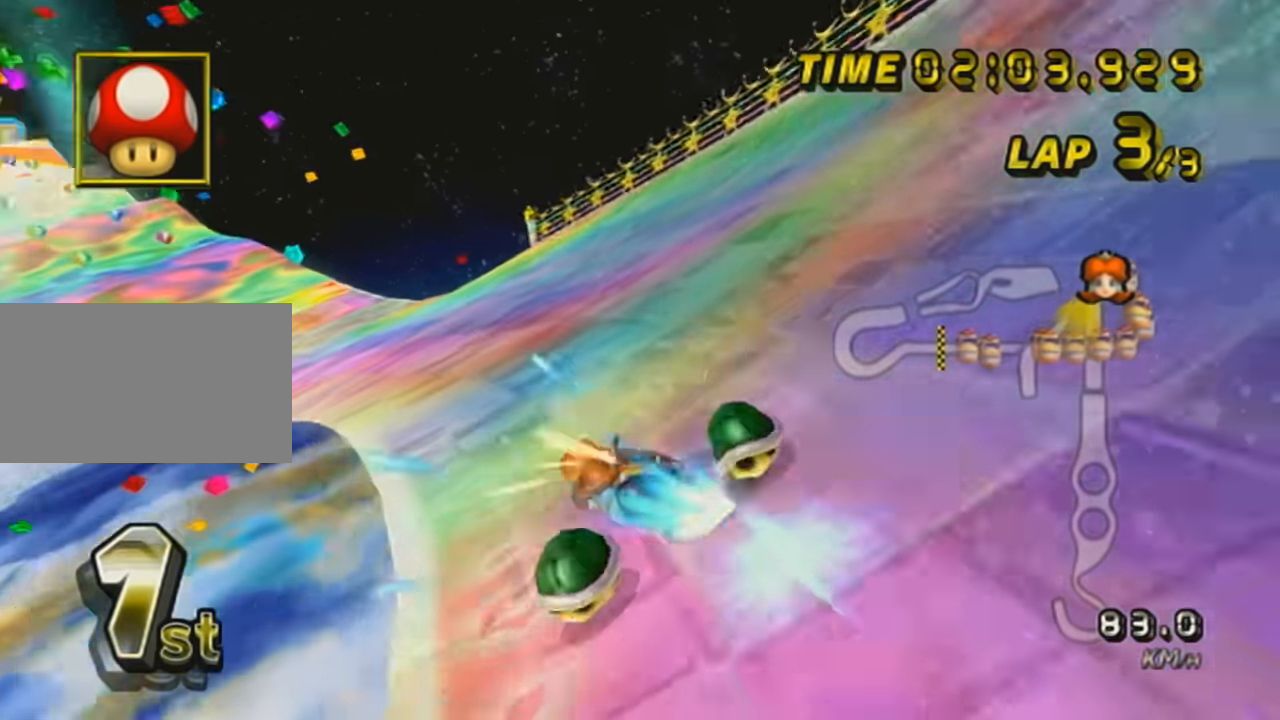
{"buttons": ["A"], "left_stick": "left", "events": [[17, "R1", "up"], [17, "left_stick", "right"], [100, "DPAD_UP", "down"], [234, "DPAD_UP", "up"], [267, "left_stick", "left"]]}
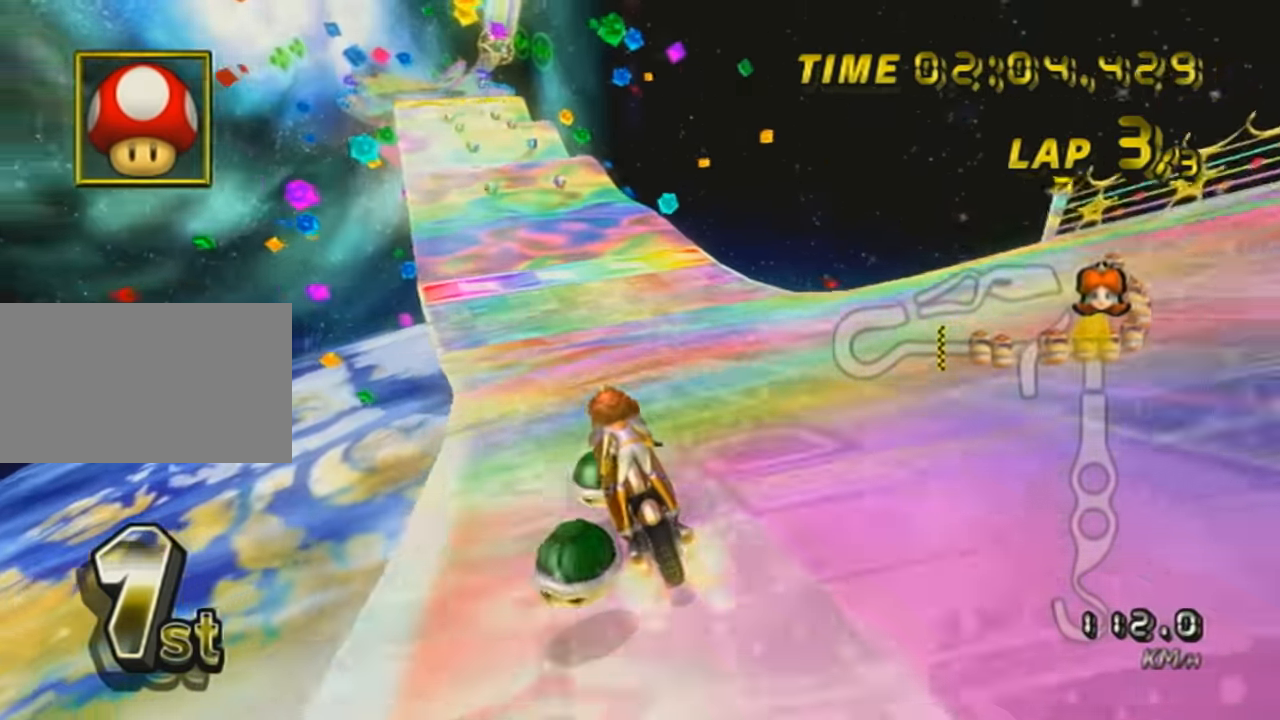
{"buttons": ["A", "DPAD_UP"], "left_stick": "center", "events": [[133, "X", "down"], [133, "left_stick", "center"], [200, "DPAD_UP", "down"], [283, "DPAD_UP", "up"], [317, "X", "up"], [383, "DPAD_UP", "down"]]}
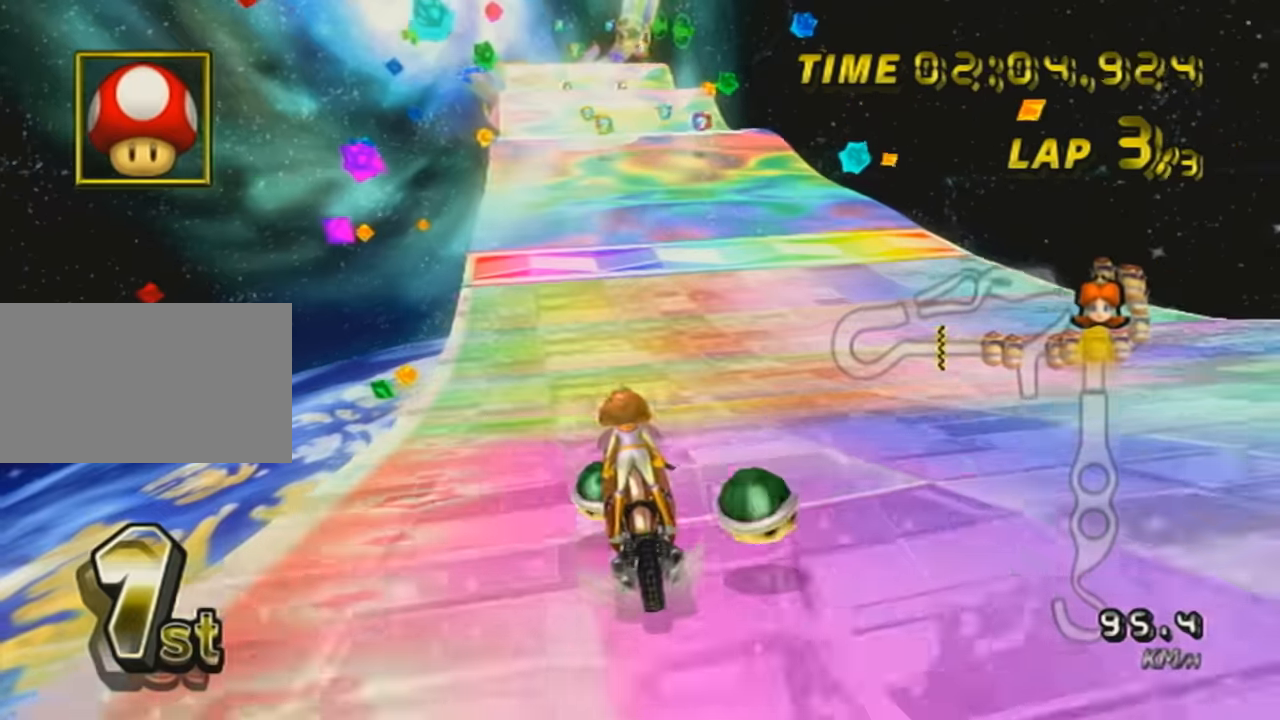
{"buttons": ["A", "DPAD_UP"], "left_stick": "down", "events": [[17, "DPAD_UP", "up"], [17, "X", "down"], [134, "DPAD_UP", "down"], [184, "left_stick", "down"], [234, "DPAD_UP", "up"], [234, "X", "up"], [317, "DPAD_UP", "down"], [434, "DPAD_UP", "up"], [484, "DPAD_UP", "down"]]}
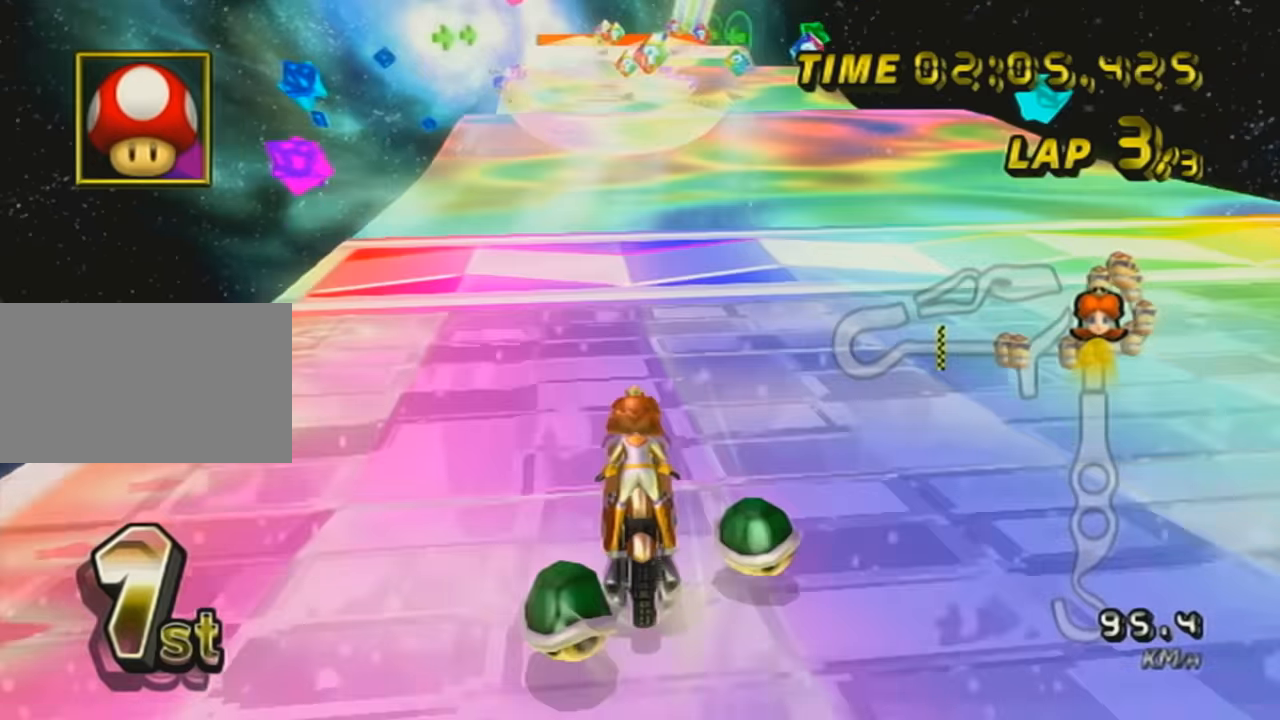
{"buttons": ["A", "R1"], "left_stick": "down", "events": [[83, "DPAD_UP", "up"], [183, "DPAD_UP", "down"], [283, "DPAD_UP", "up"], [333, "DPAD_UP", "down"], [433, "R1", "down"], [483, "DPAD_UP", "up"]]}
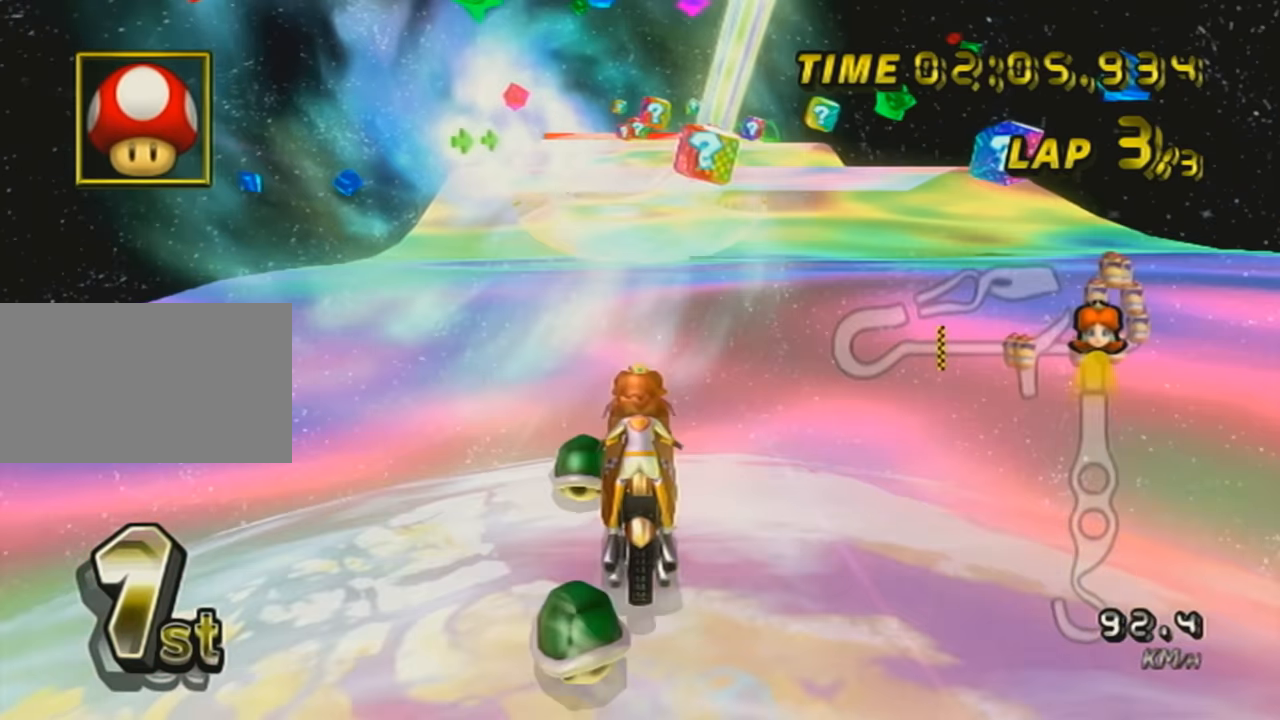
{"buttons": ["A", "R1", "DPAD_UP"], "left_stick": "center", "events": [[34, "DPAD_UP", "down"], [134, "DPAD_UP", "up"], [234, "R1", "up"], [234, "left_stick", "center"], [317, "DPAD_UP", "down"], [334, "DPAD_UP", "up"], [434, "R1", "down"], [484, "DPAD_UP", "down"]]}
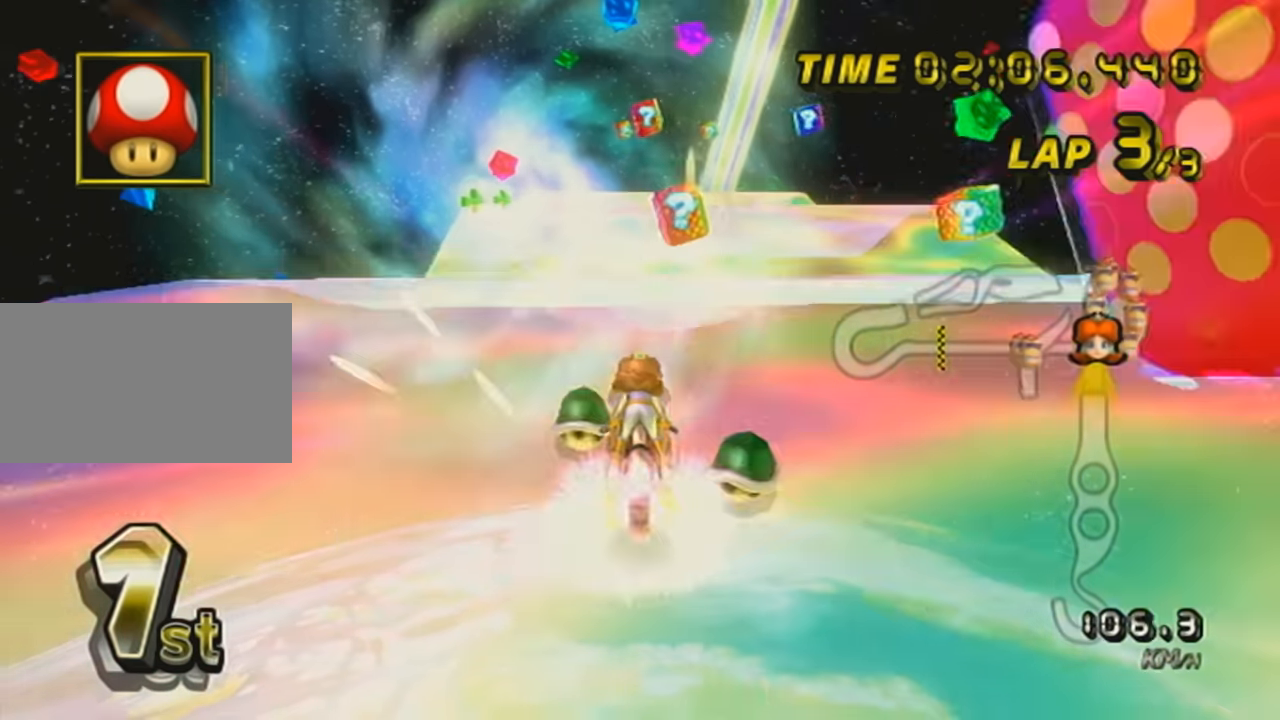
{"buttons": ["A"], "left_stick": "up", "events": [[33, "DPAD_UP", "up"], [133, "DPAD_UP", "down"], [183, "R1", "up"], [233, "DPAD_UP", "up"], [483, "left_stick", "up"]]}
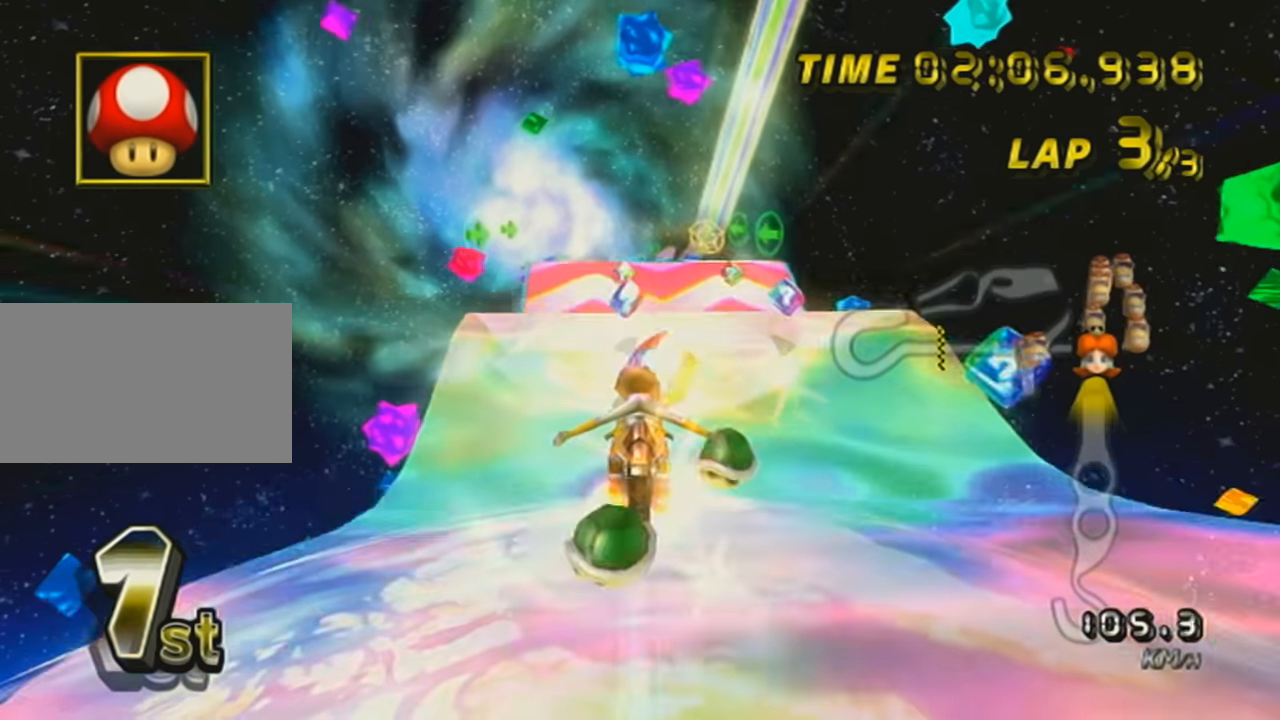
{"buttons": ["A"], "left_stick": "up", "events": []}
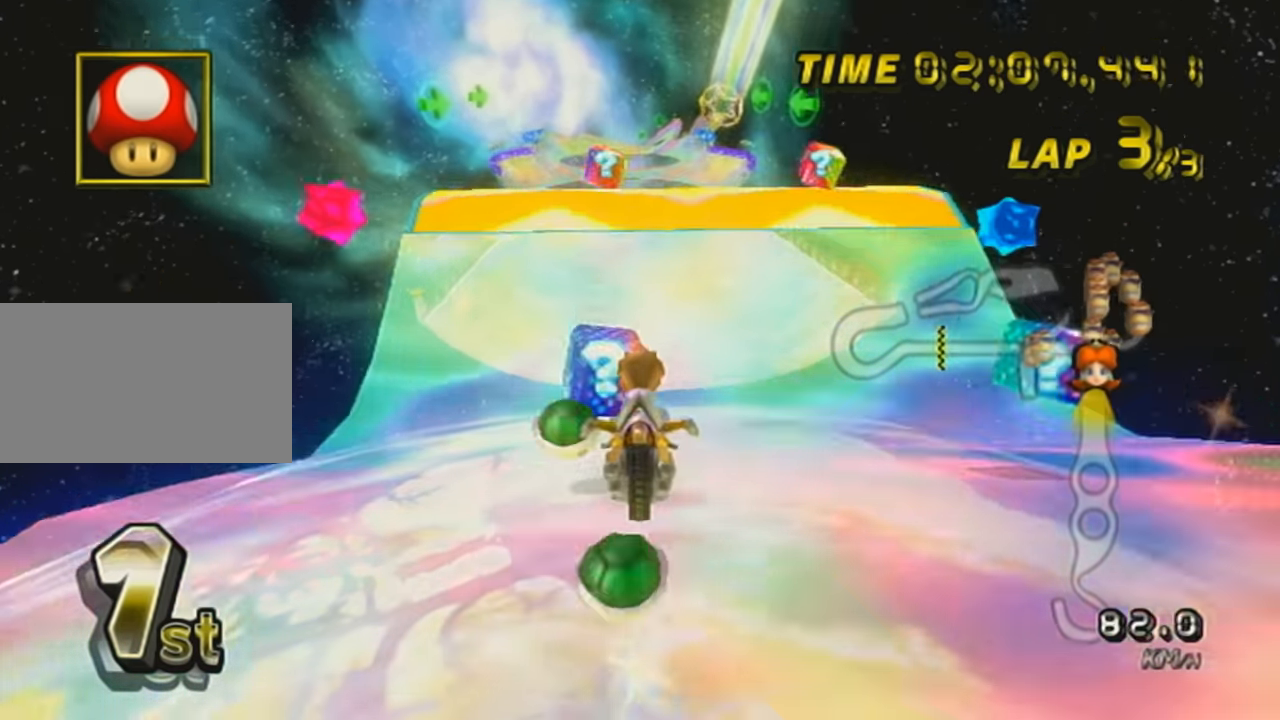
{"buttons": ["A"], "left_stick": "center", "events": [[383, "left_stick", "right"], [483, "left_stick", "center"]]}
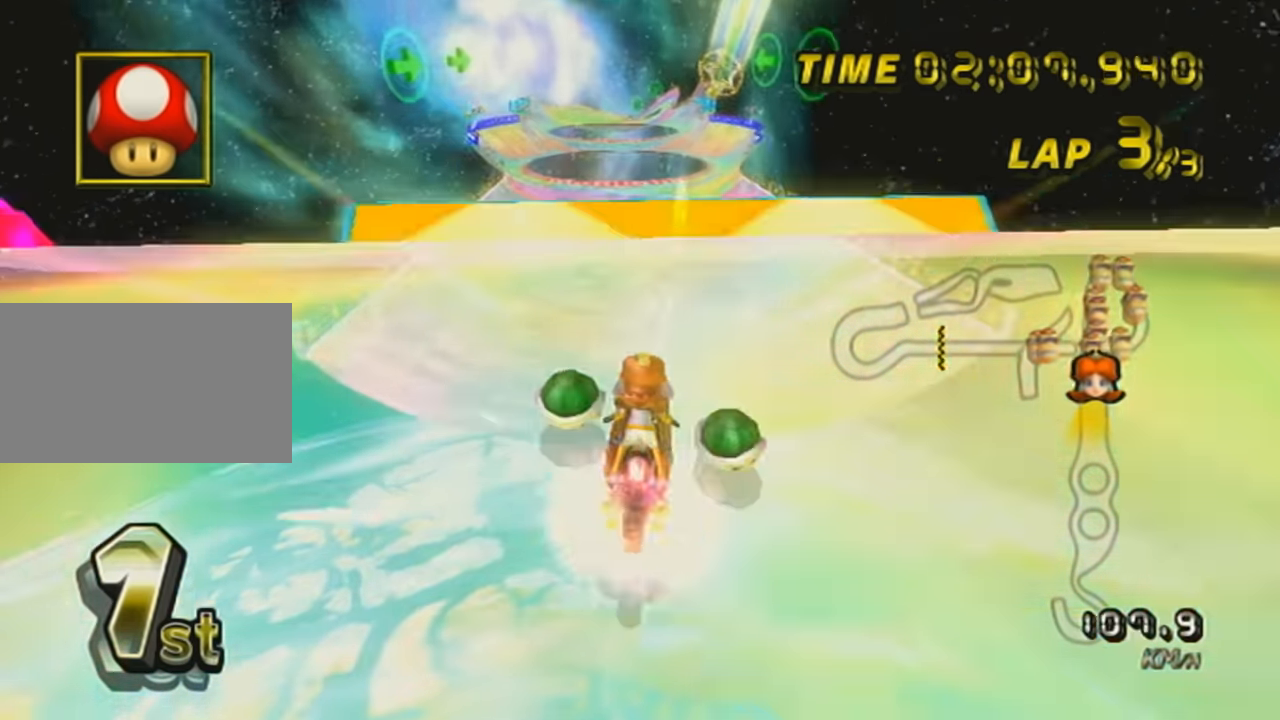
{"buttons": ["A", "X"], "left_stick": "up", "events": [[17, "DPAD_UP", "down"], [67, "DPAD_UP", "up"], [134, "DPAD_UP", "down"], [234, "left_stick", "down-right"], [250, "DPAD_UP", "up"], [334, "left_stick", "up"], [484, "X", "down"]]}
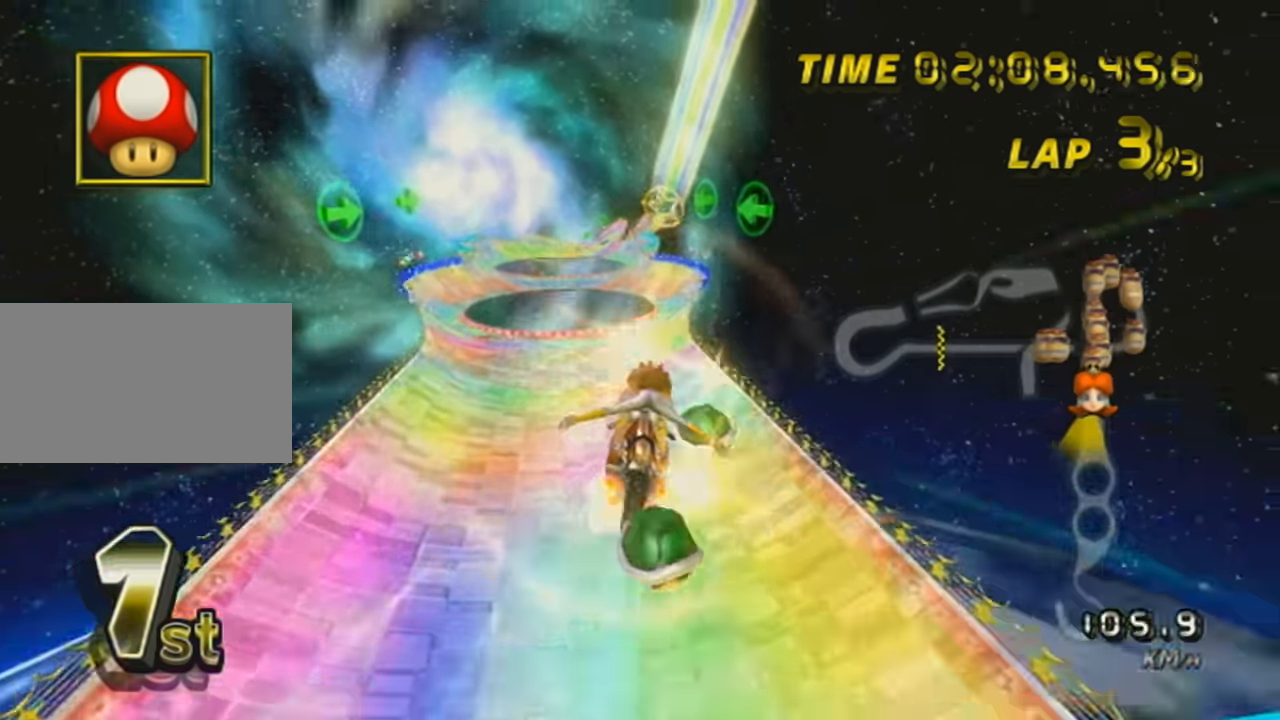
{"buttons": ["A"], "left_stick": "up", "events": [[433, "X", "up"]]}
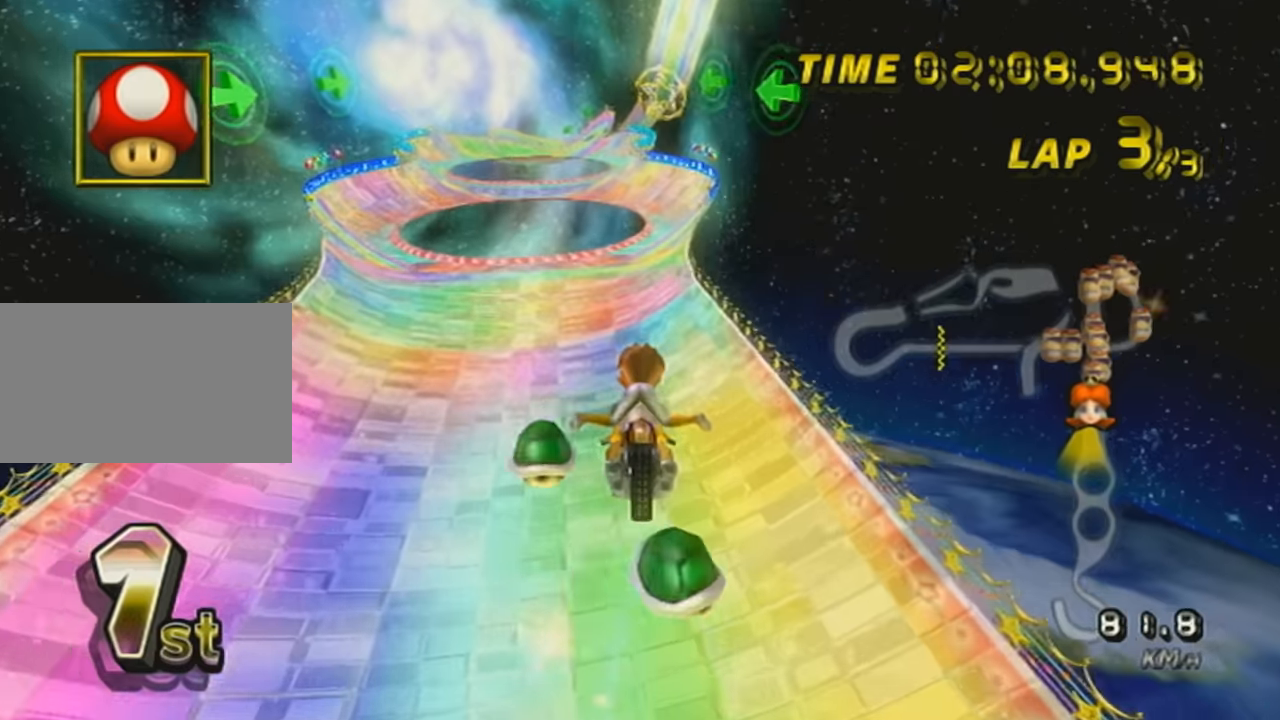
{"buttons": ["A"], "left_stick": "up", "events": []}
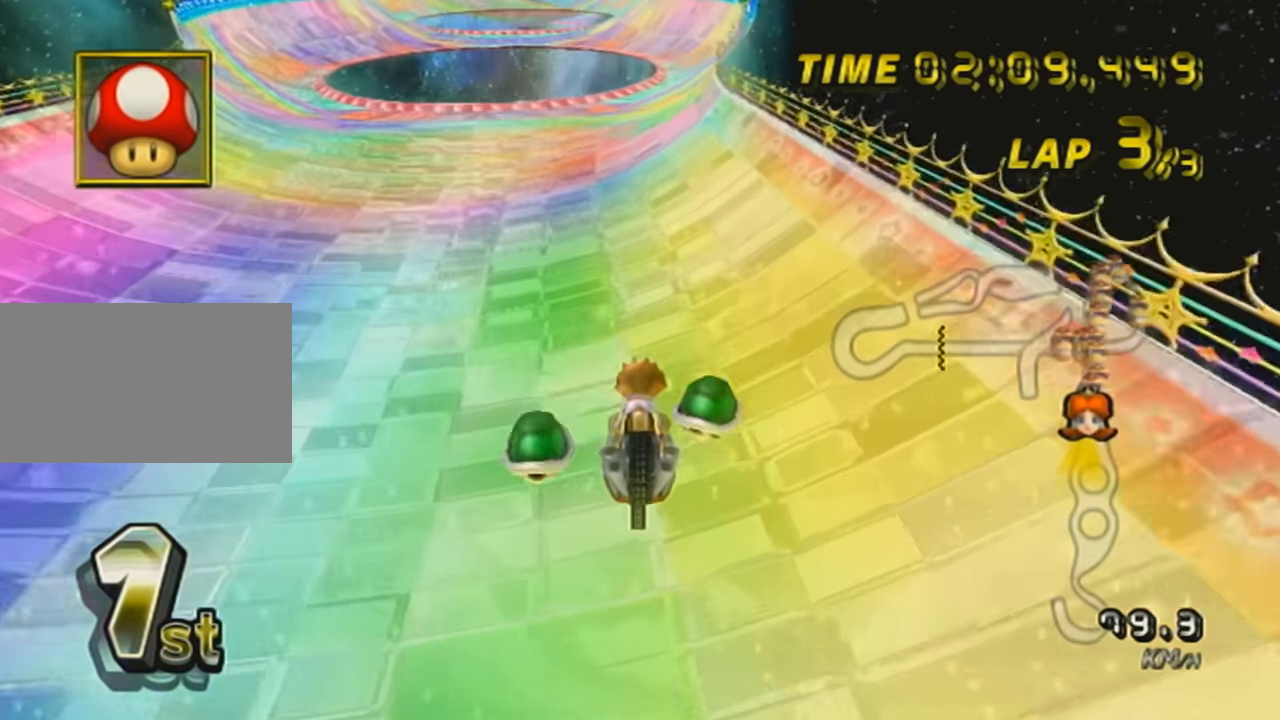
{"buttons": ["A"], "left_stick": "center", "events": [[133, "left_stick", "center"]]}
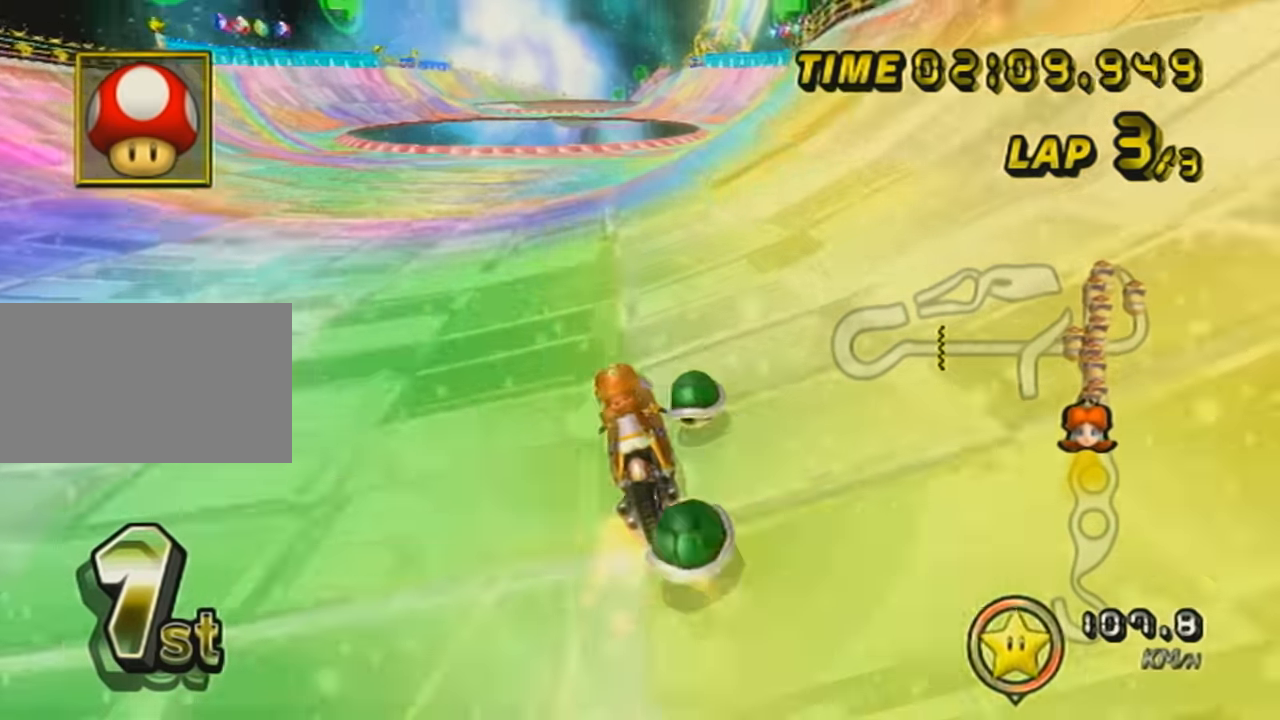
{"buttons": ["A"], "left_stick": "center", "events": [[50, "left_stick", "right"], [234, "DPAD_UP", "down"], [234, "left_stick", "center"], [334, "DPAD_UP", "up"], [434, "DPAD_UP", "down"], [484, "DPAD_UP", "up"]]}
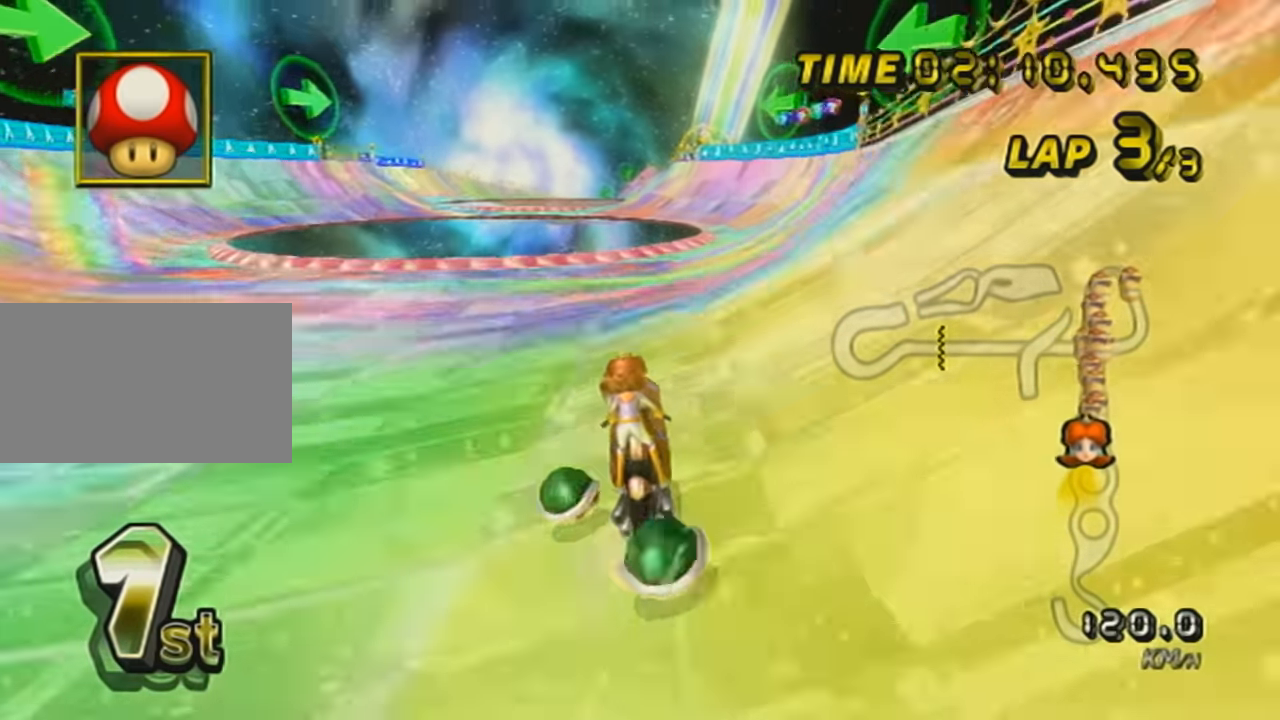
{"buttons": ["A", "X"], "left_stick": "center", "events": [[150, "DPAD_UP", "down"], [250, "DPAD_UP", "up"], [317, "DPAD_UP", "down"], [417, "DPAD_UP", "up"], [417, "X", "down"]]}
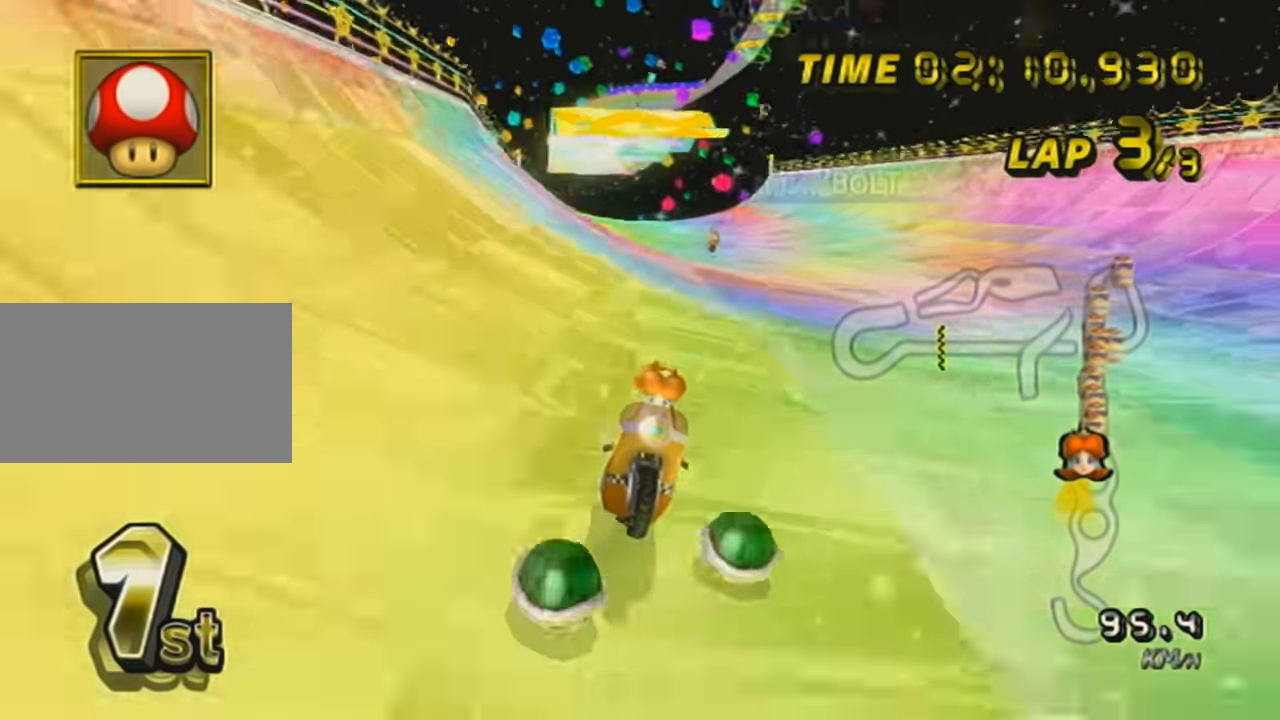
{"buttons": ["A", "R1"], "left_stick": "center", "events": [[51, "DPAD_UP", "down"], [101, "X", "up"], [151, "DPAD_UP", "up"], [201, "DPAD_UP", "down"], [301, "DPAD_UP", "up"], [501, "R1", "down"]]}
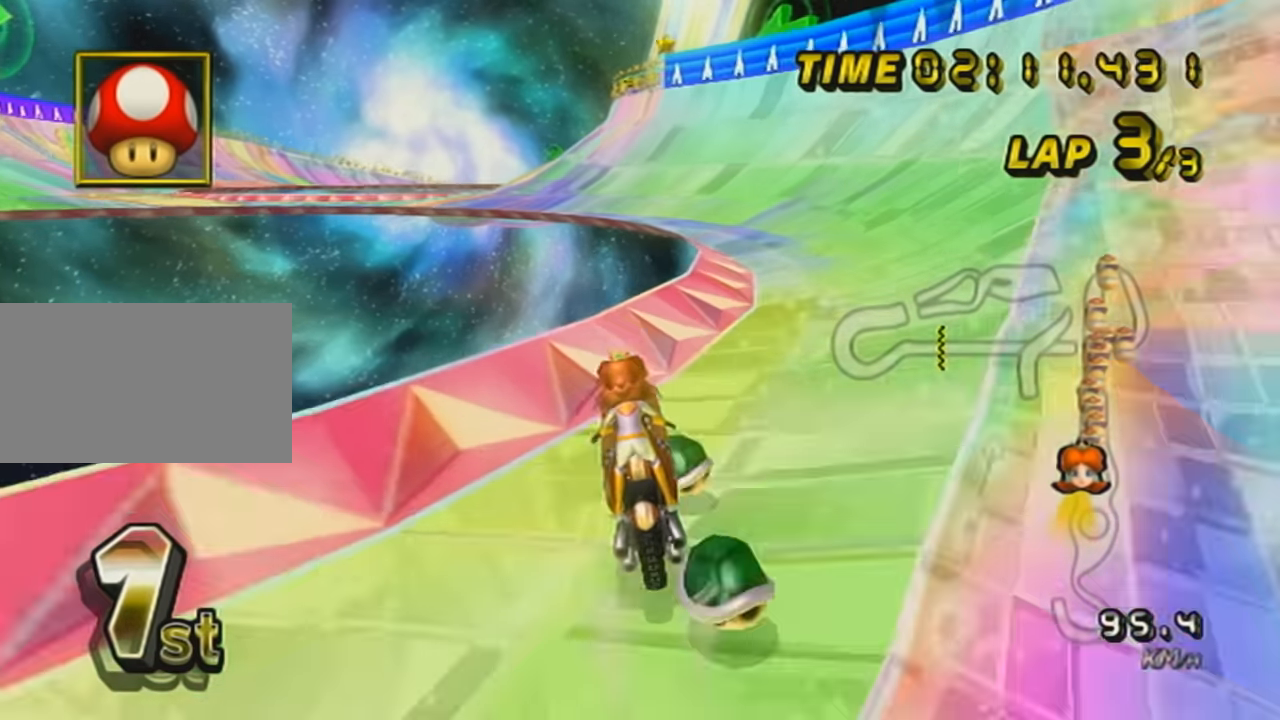
{"buttons": ["A"], "left_stick": "up", "events": [[101, "left_stick", "down-left"], [201, "left_stick", "center"], [234, "R1", "up"], [251, "DPAD_UP", "down"], [384, "DPAD_UP", "up"], [484, "left_stick", "up"]]}
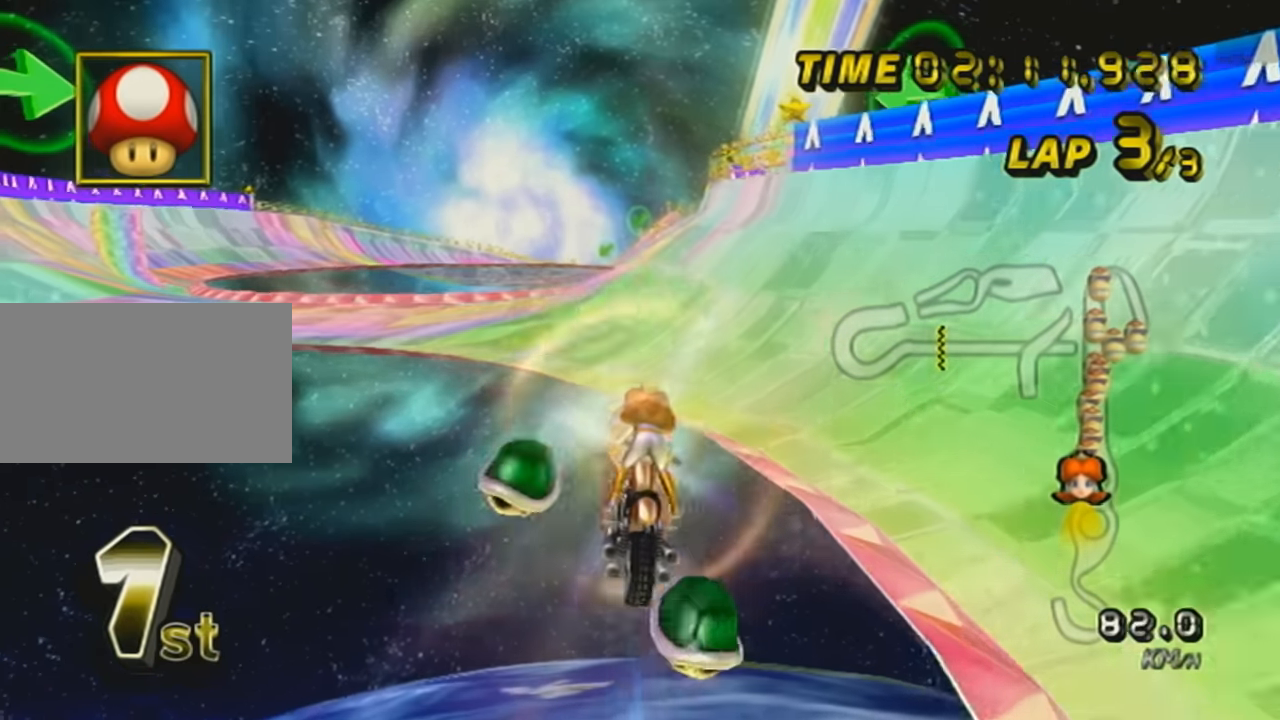
{"buttons": ["A"], "left_stick": "up", "events": []}
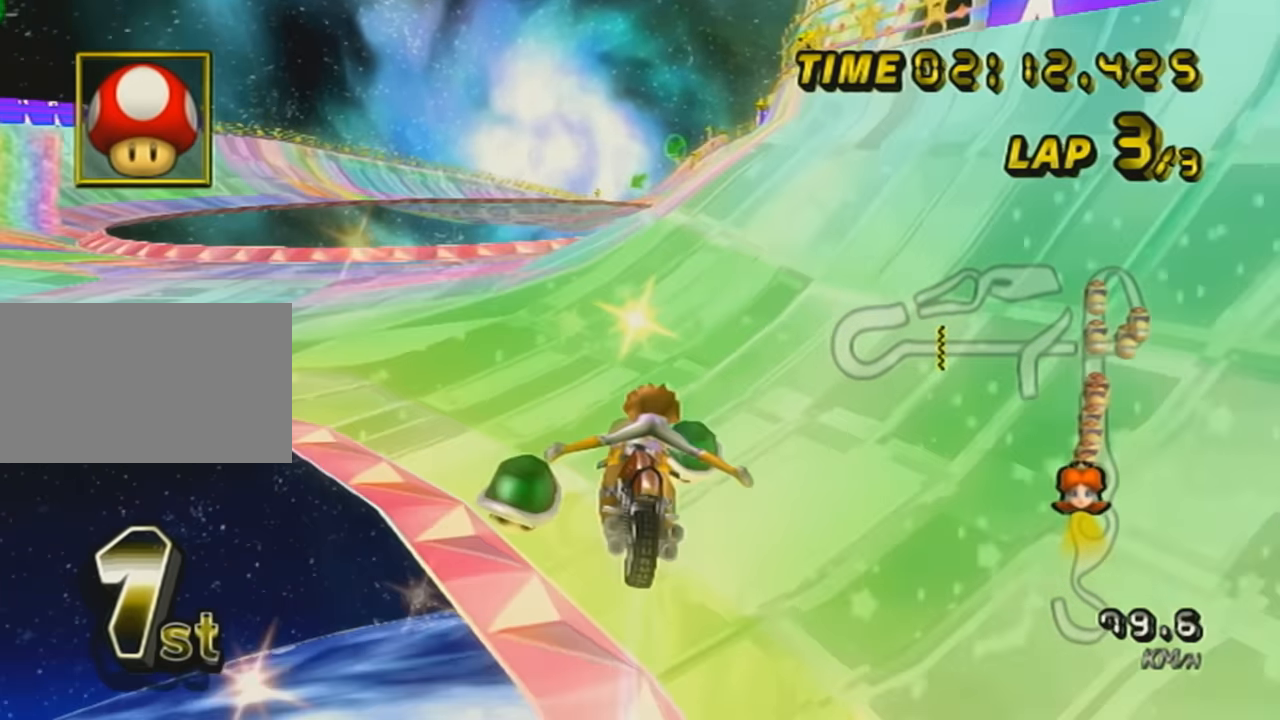
{"buttons": ["A", "DPAD_UP"], "left_stick": "center", "events": [[167, "left_stick", "right"], [267, "left_stick", "center"], [284, "DPAD_UP", "down"], [384, "DPAD_UP", "up"], [451, "DPAD_UP", "down"]]}
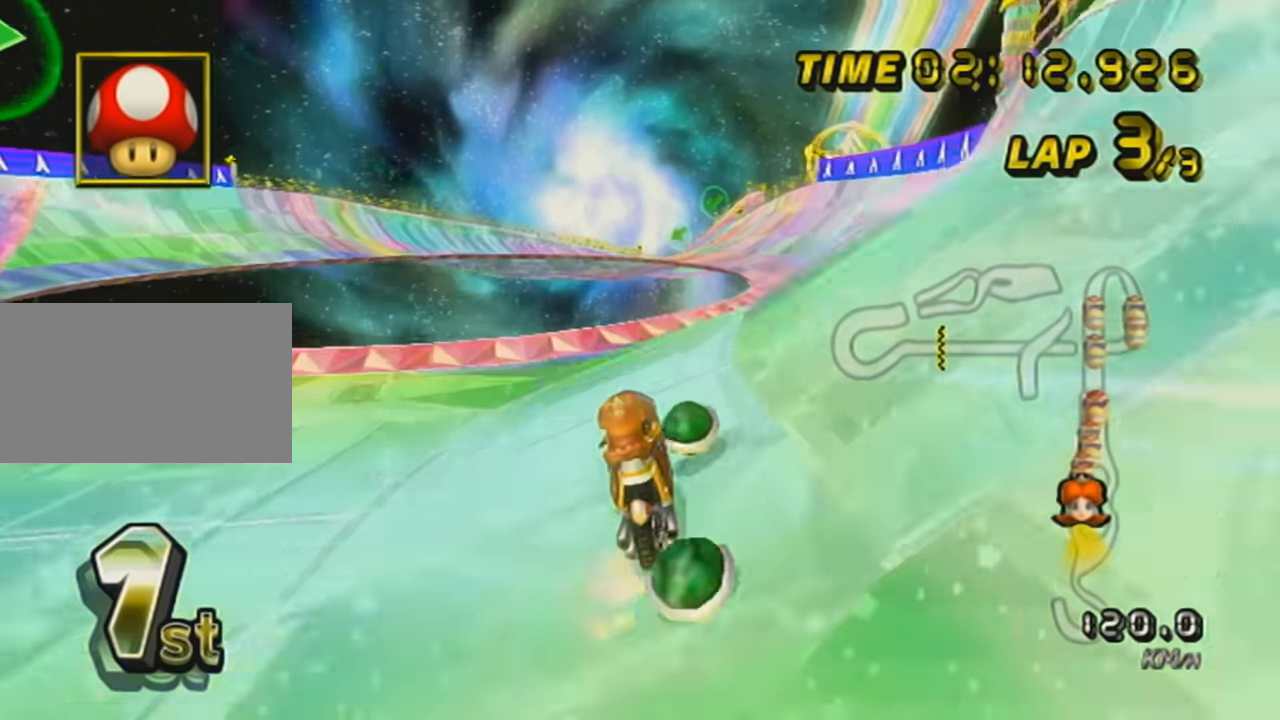
{"buttons": ["A"], "left_stick": "center", "events": [[33, "DPAD_UP", "up"], [100, "DPAD_UP", "down"], [233, "DPAD_UP", "up"], [350, "left_stick", "down-left"], [484, "left_stick", "center"]]}